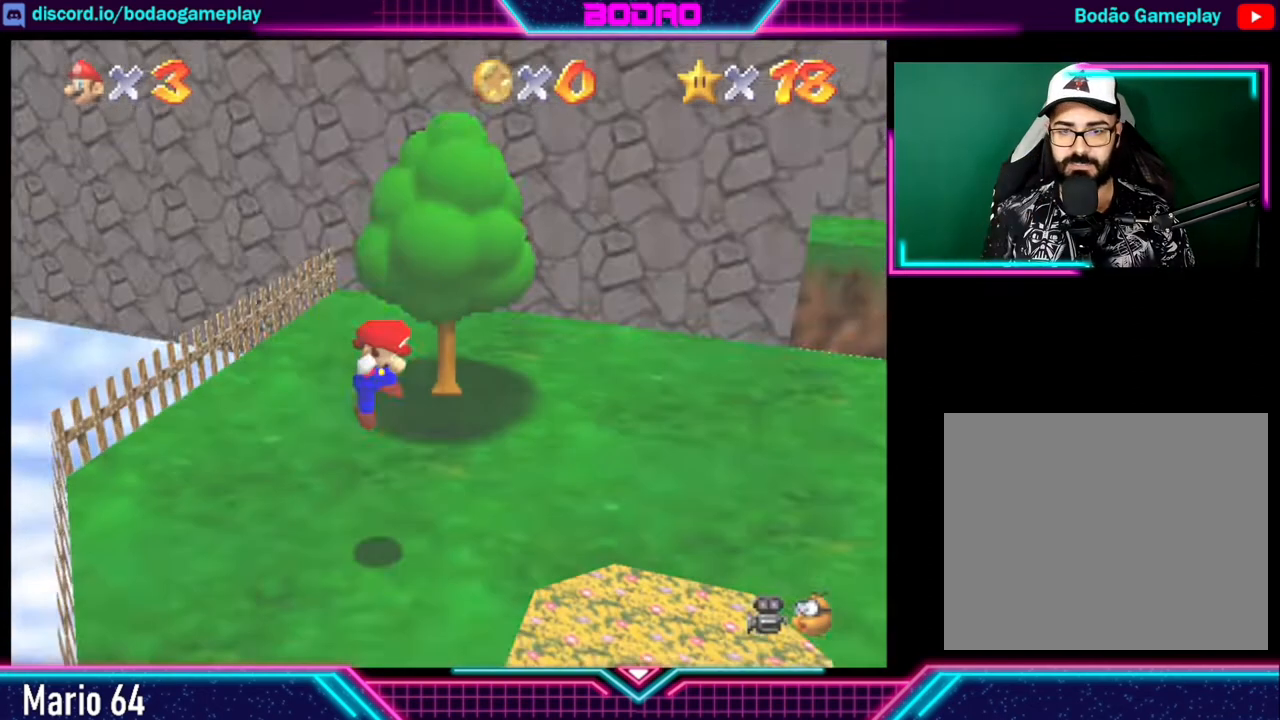
Gameplay with a controller (Xbox layout); each line is a JSON object with the inputs held at the frame after it. "events" lists button and stick changes between this image and that frame as [ms after this image, input, new state], when the widget could be followed in between. Not read: L3 R3.
{"buttons": [], "left_stick": "right", "right_stick": "center", "events": [[240, "left_stick", "right"]]}
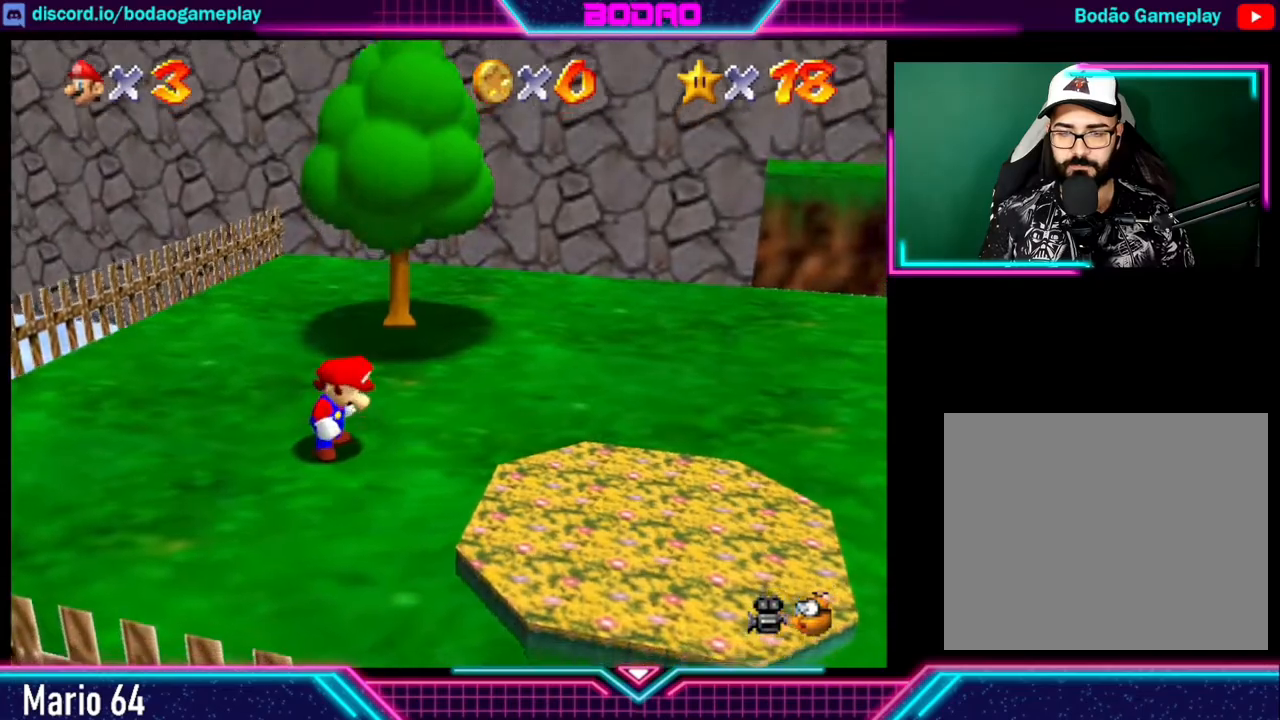
{"buttons": [], "left_stick": "right", "right_stick": "center", "events": []}
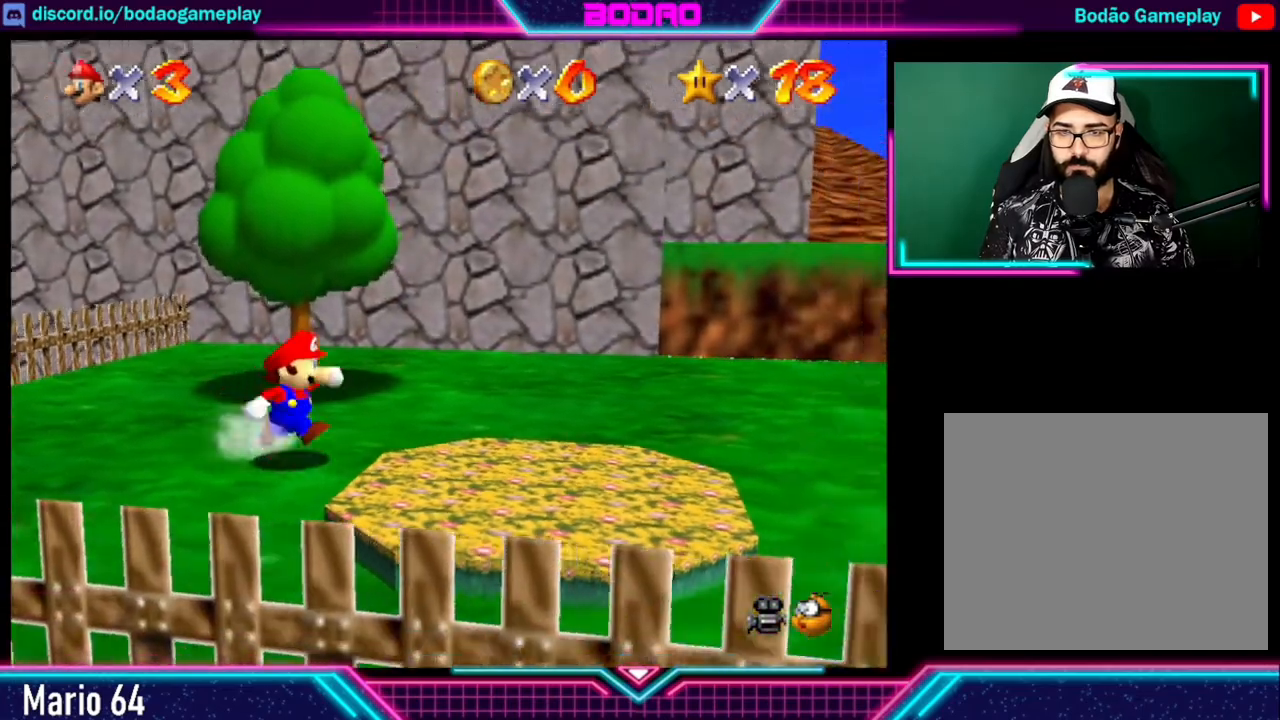
{"buttons": [], "left_stick": "right", "right_stick": "center", "events": []}
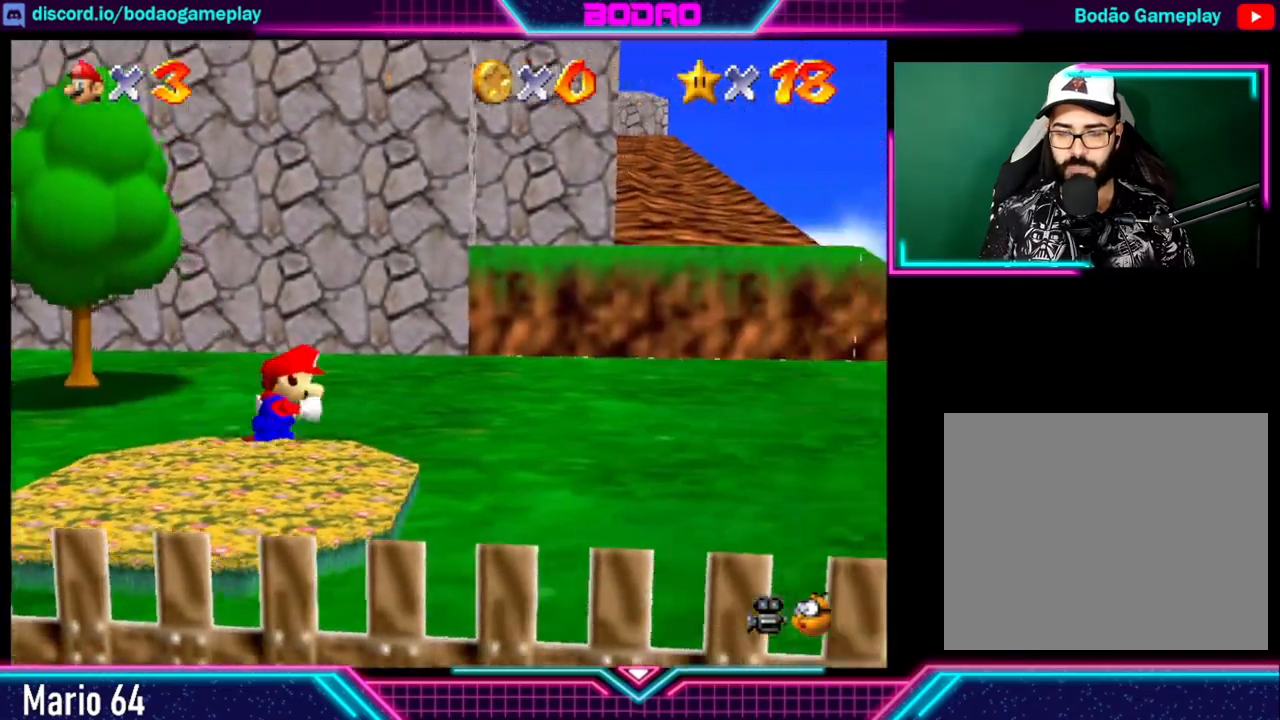
{"buttons": [], "left_stick": "right", "right_stick": "center", "events": []}
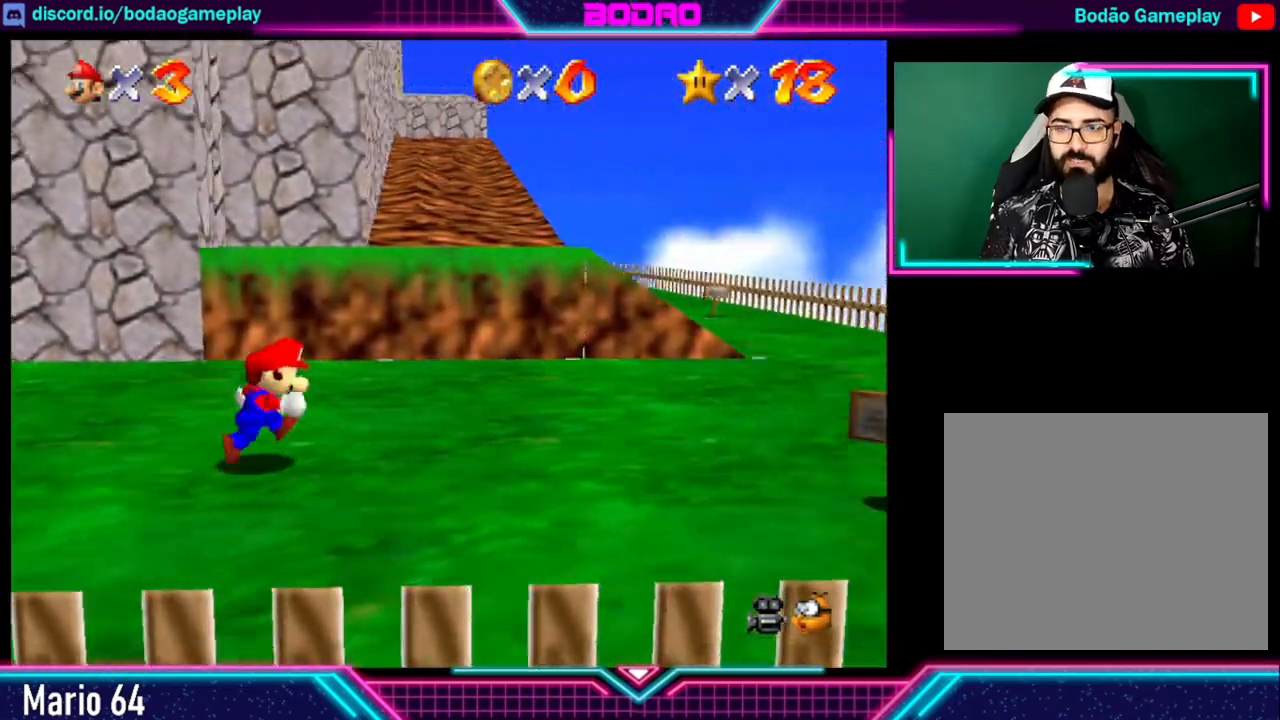
{"buttons": [], "left_stick": "right", "right_stick": "center", "events": []}
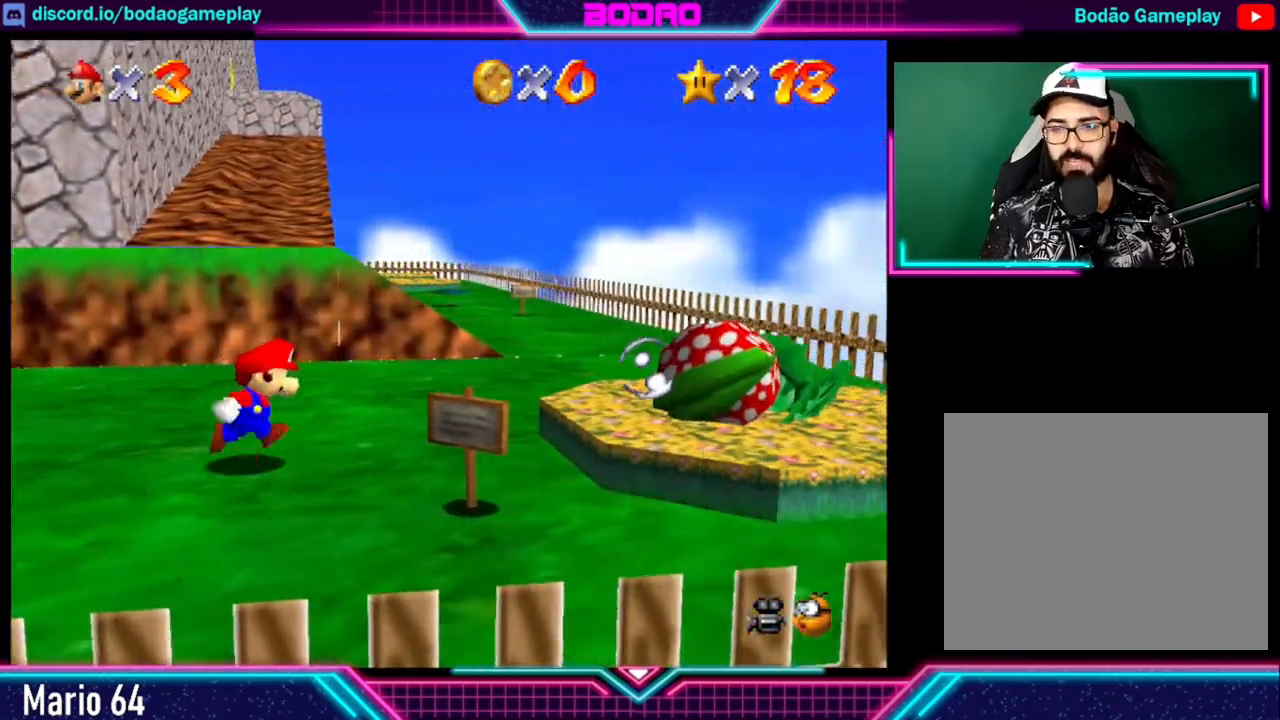
{"buttons": [], "left_stick": "up-right", "right_stick": "center", "events": [[120, "left_stick", "up-right"]]}
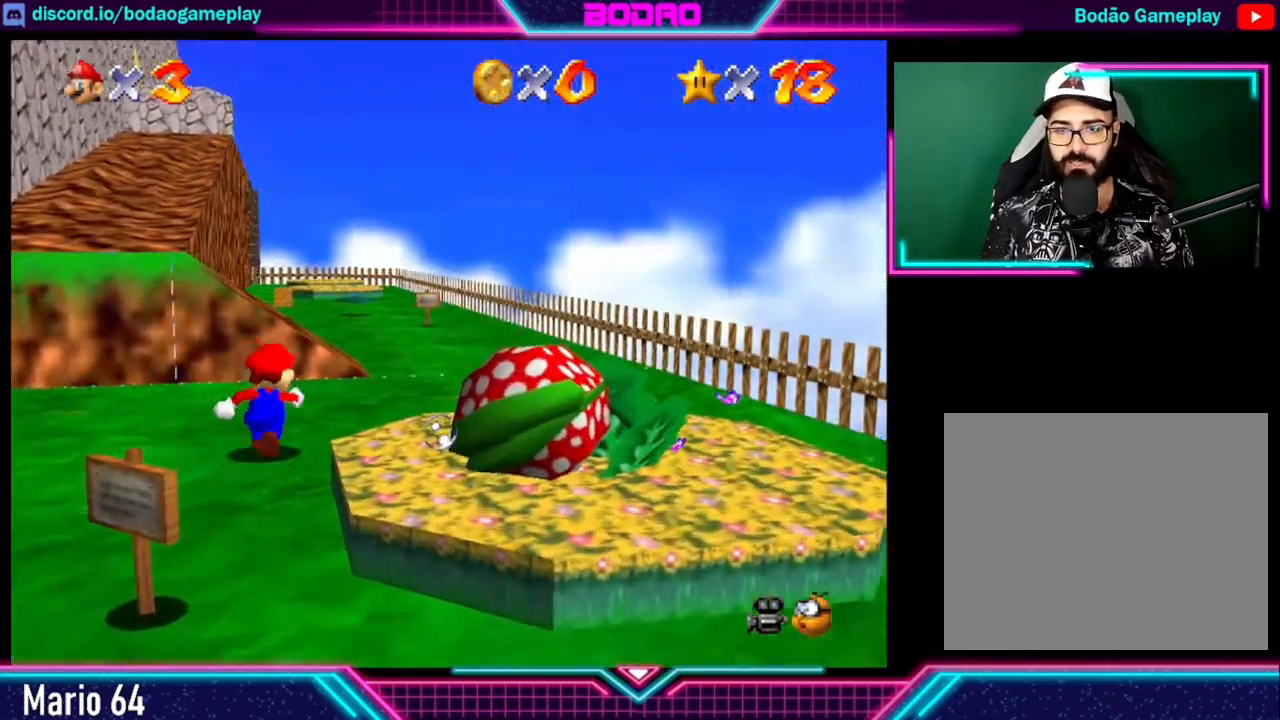
{"buttons": [], "left_stick": "down", "right_stick": "center", "events": [[280, "left_stick", "down-right"], [400, "left_stick", "down"]]}
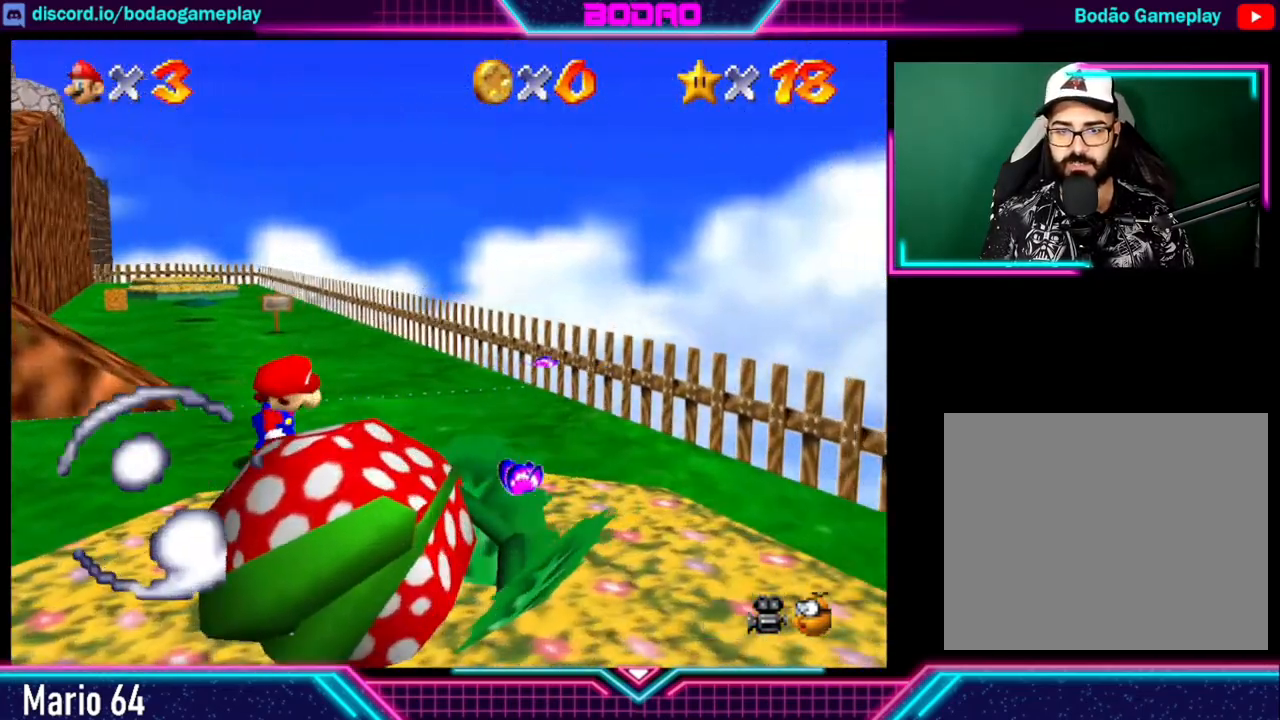
{"buttons": [], "left_stick": "center", "right_stick": "center", "events": [[280, "left_stick", "down-left"], [320, "X", "down"], [480, "X", "up"], [520, "left_stick", "center"]]}
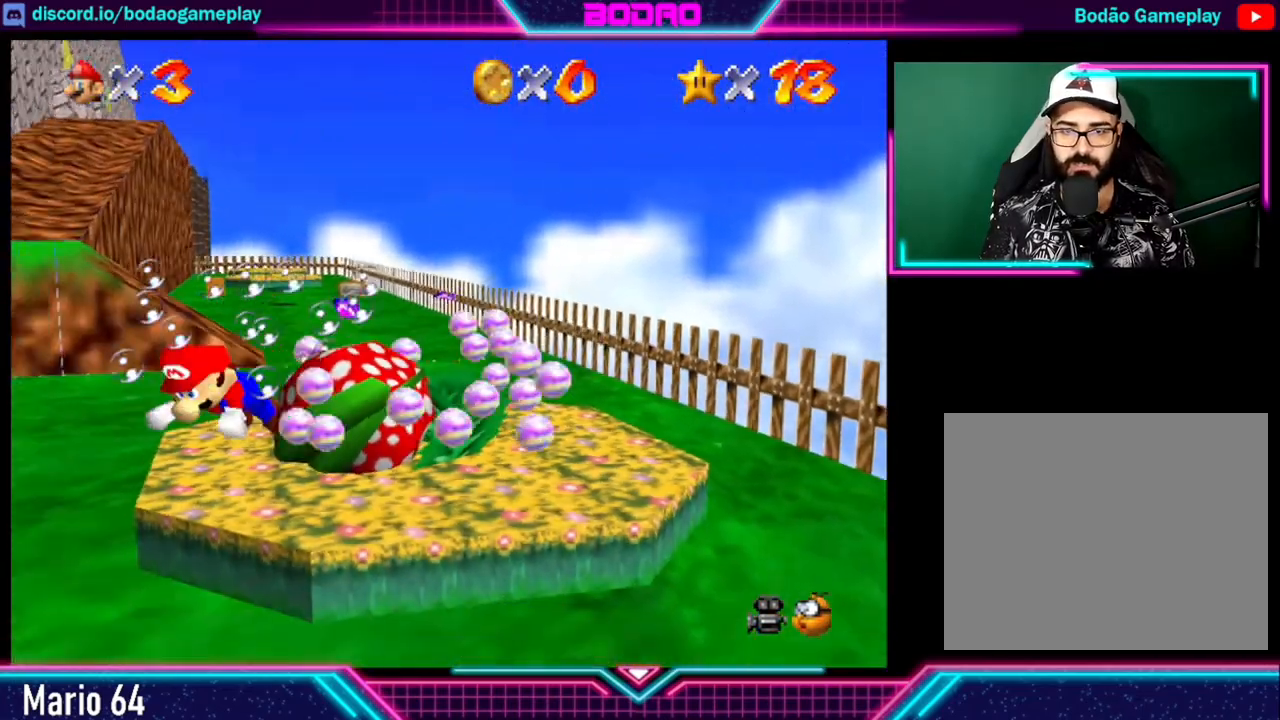
{"buttons": [], "left_stick": "up-right", "right_stick": "center", "events": [[480, "left_stick", "up-right"]]}
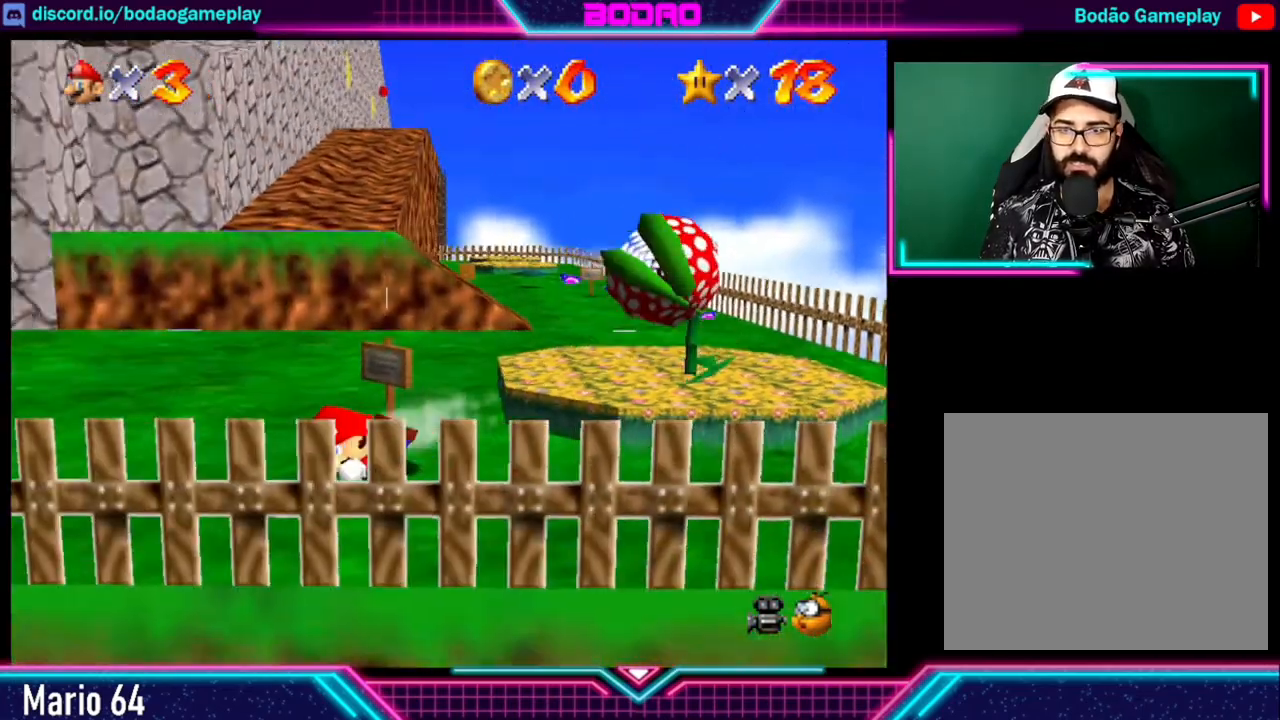
{"buttons": [], "left_stick": "up-right", "right_stick": "center", "events": []}
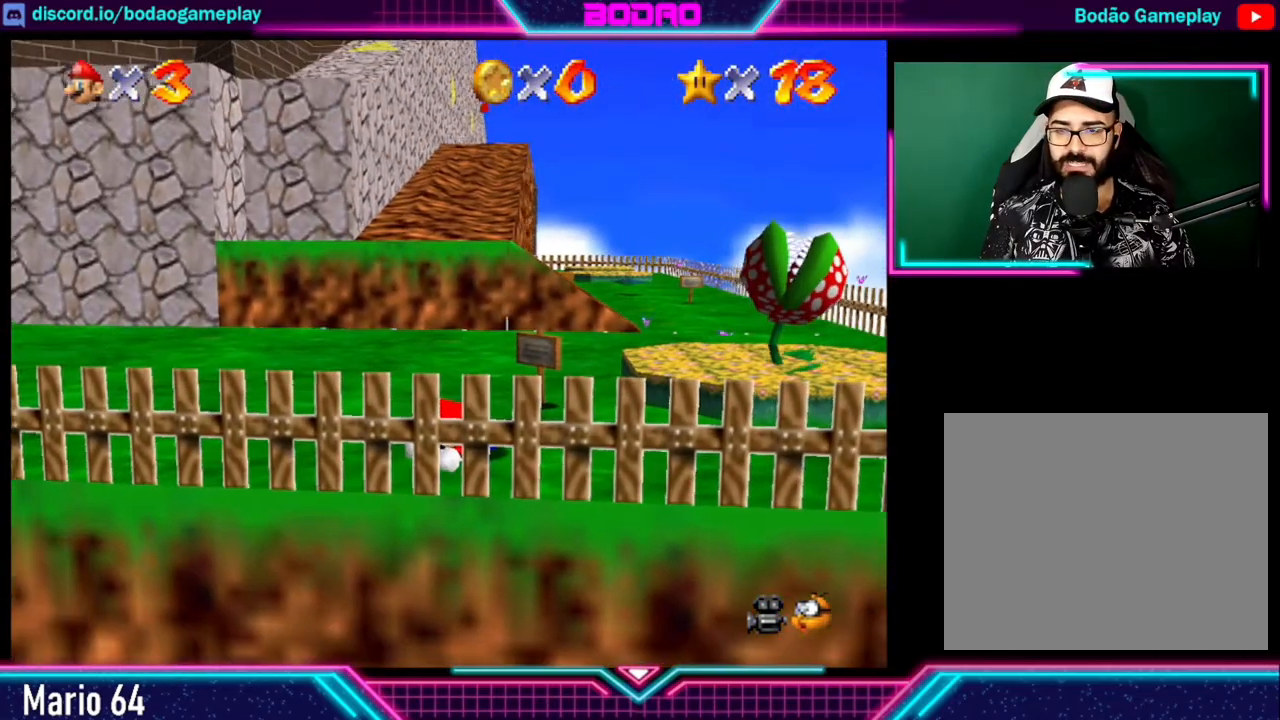
{"buttons": [], "left_stick": "up-right", "right_stick": "center", "events": []}
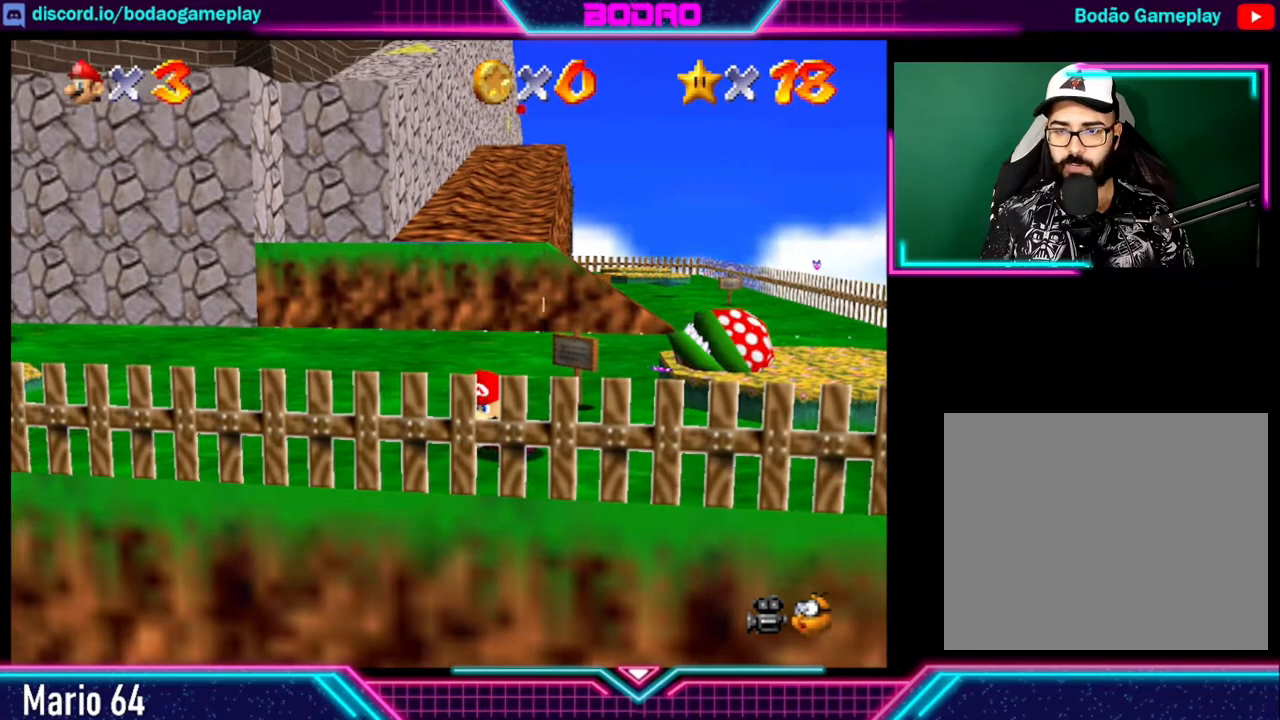
{"buttons": [], "left_stick": "up-right", "right_stick": "center", "events": []}
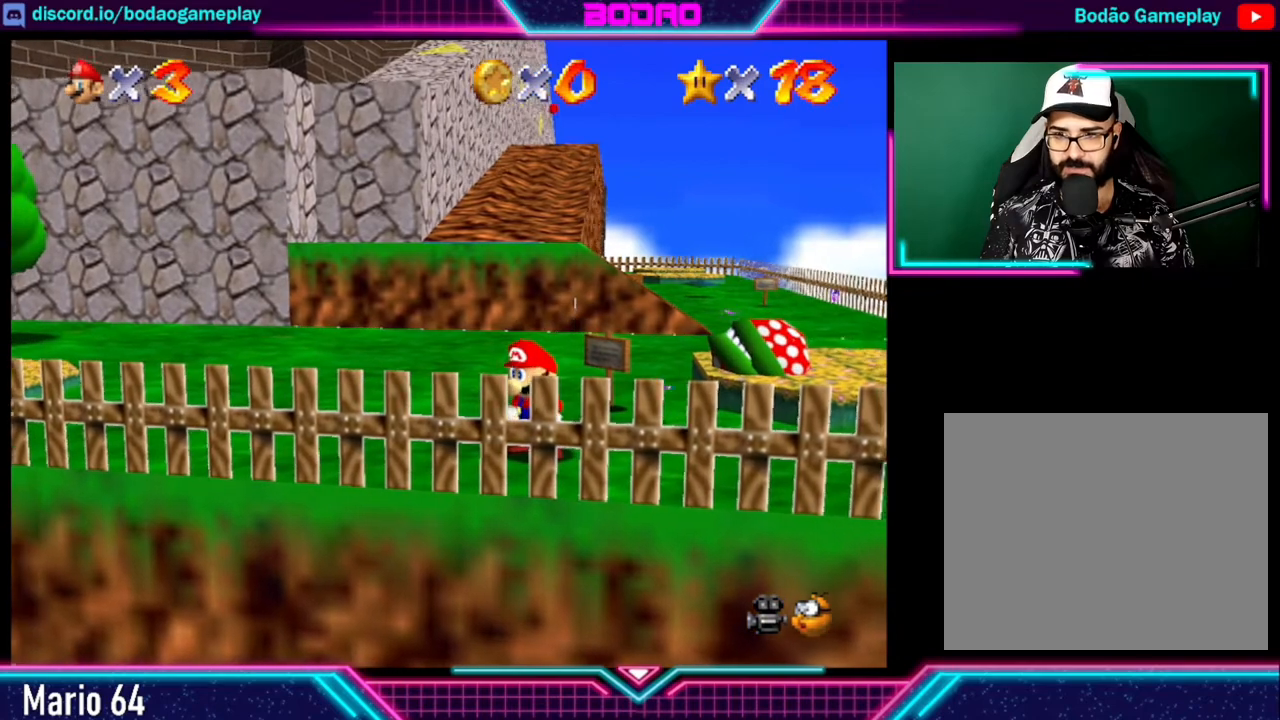
{"buttons": [], "left_stick": "up-right", "right_stick": "center", "events": []}
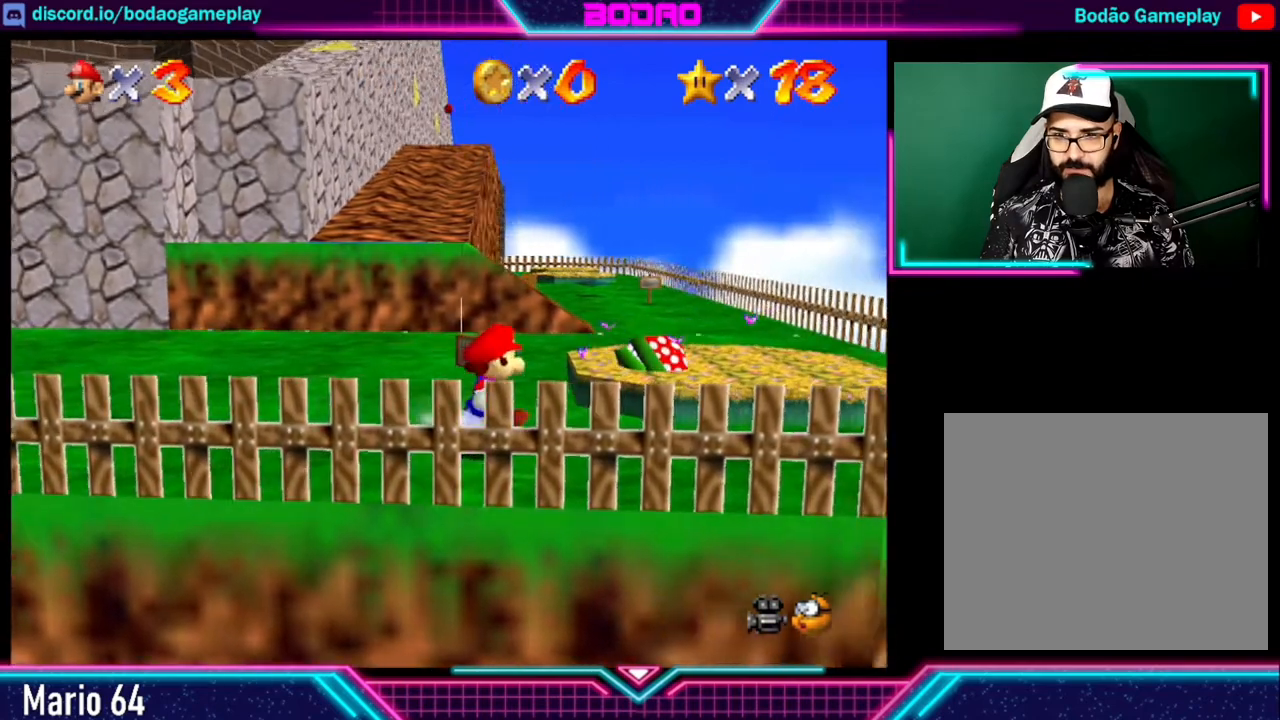
{"buttons": [], "left_stick": "center", "right_stick": "center", "events": [[360, "left_stick", "center"]]}
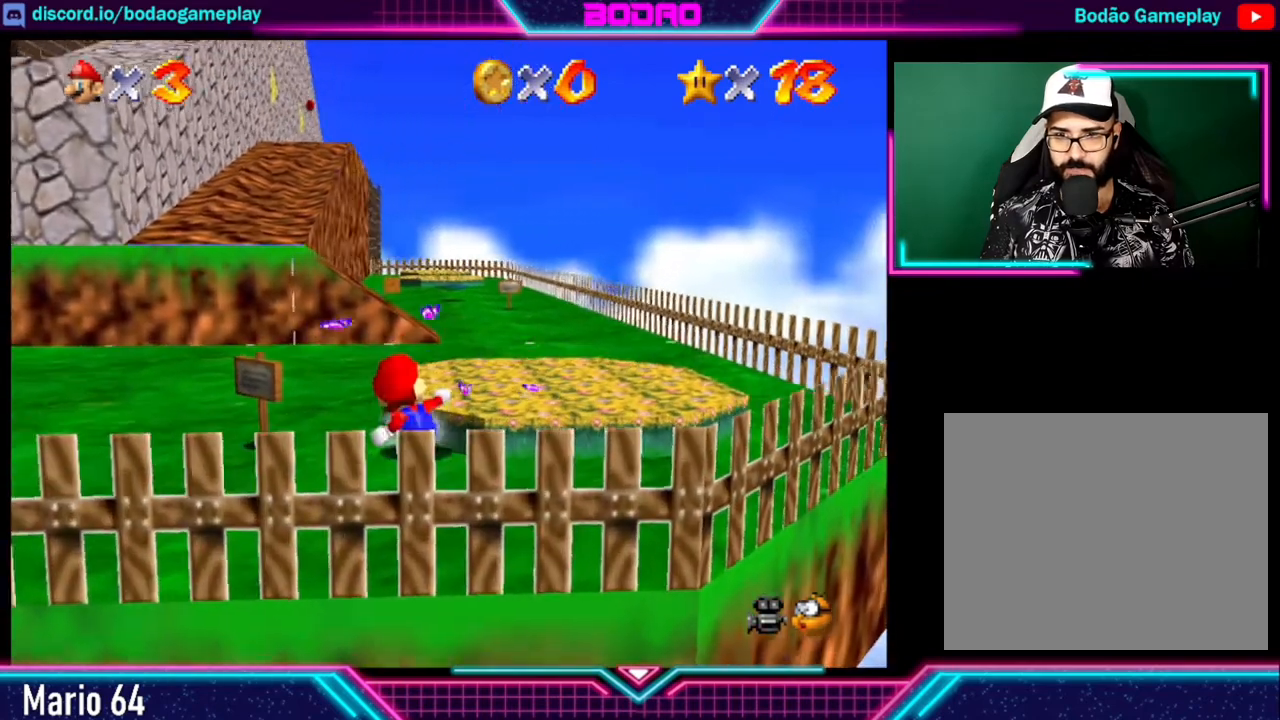
{"buttons": [], "left_stick": "right", "right_stick": "center", "events": [[400, "left_stick", "right"]]}
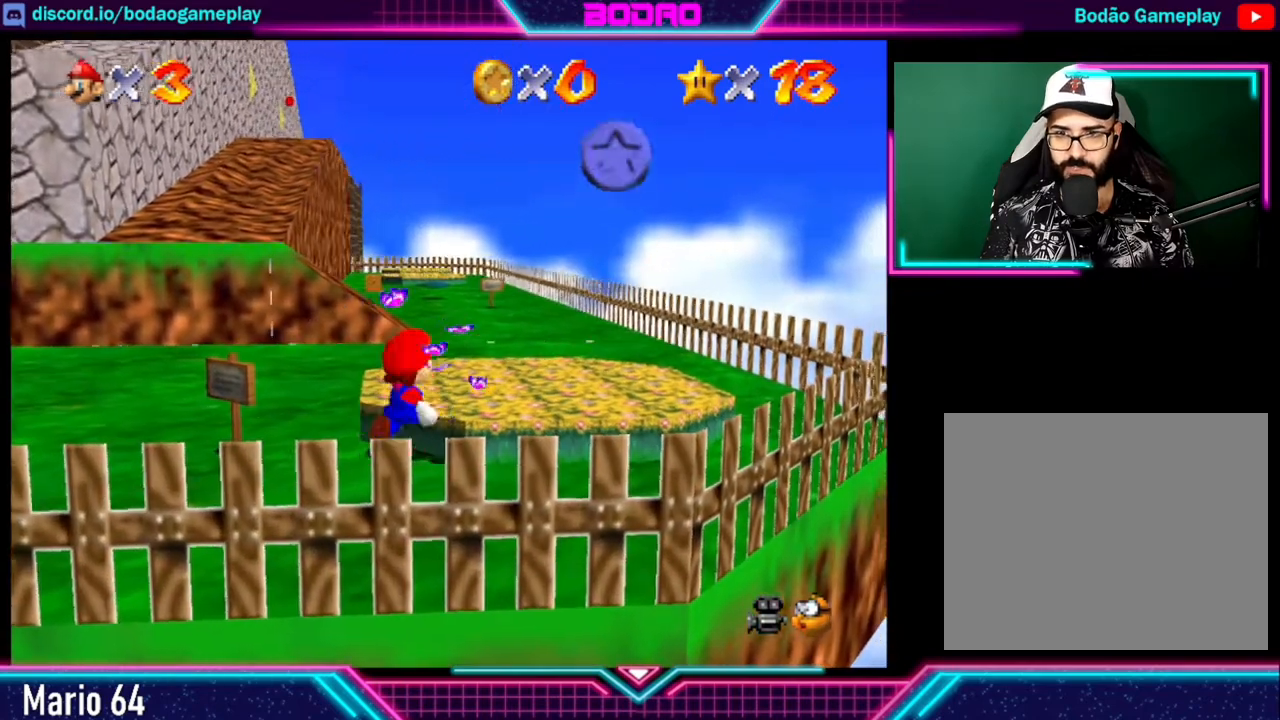
{"buttons": [], "left_stick": "down-right", "right_stick": "center", "events": [[440, "left_stick", "down-right"]]}
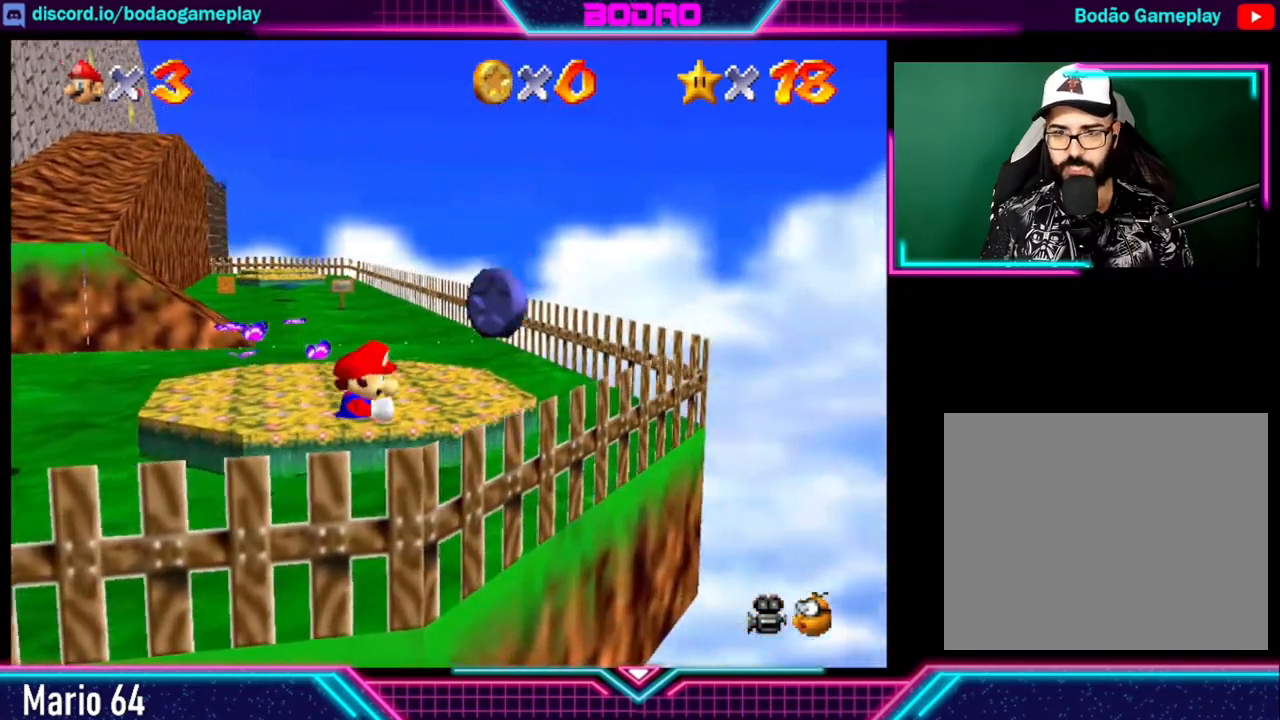
{"buttons": [], "left_stick": "up", "right_stick": "center", "events": [[360, "left_stick", "up-right"], [480, "left_stick", "up"]]}
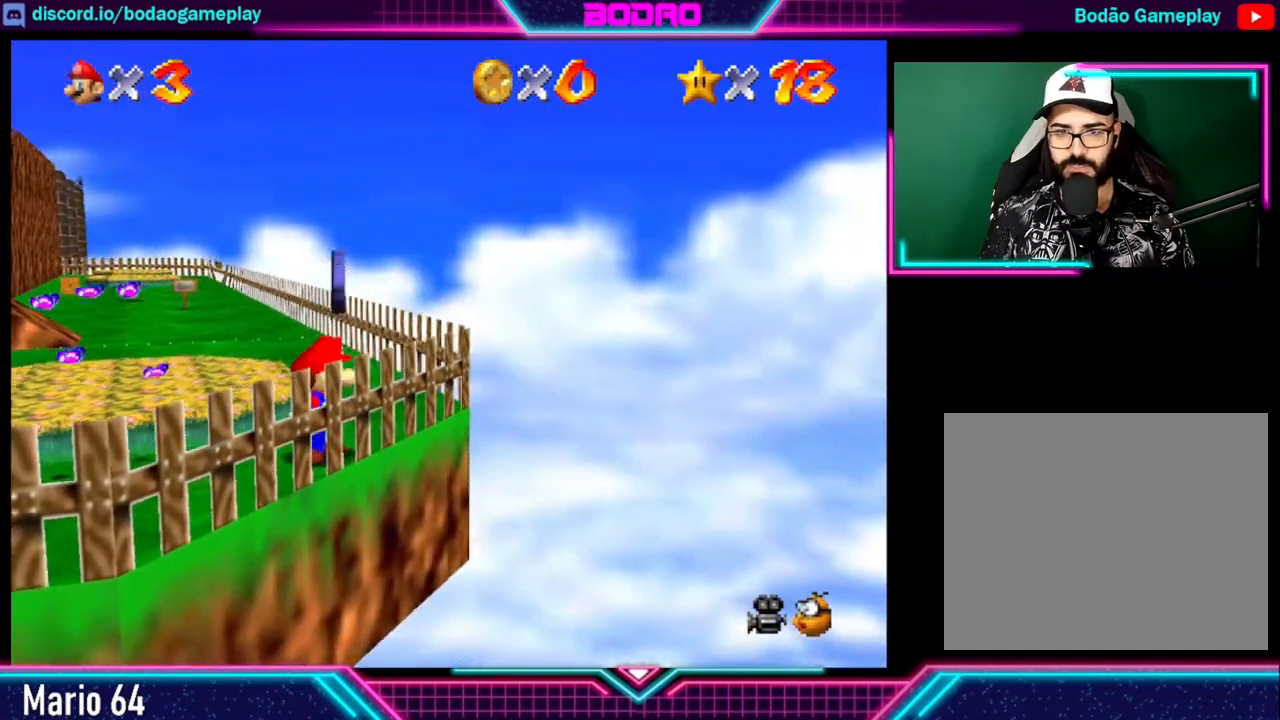
{"buttons": [], "left_stick": "up", "right_stick": "center", "events": [[360, "left_stick", "right"], [520, "left_stick", "up"]]}
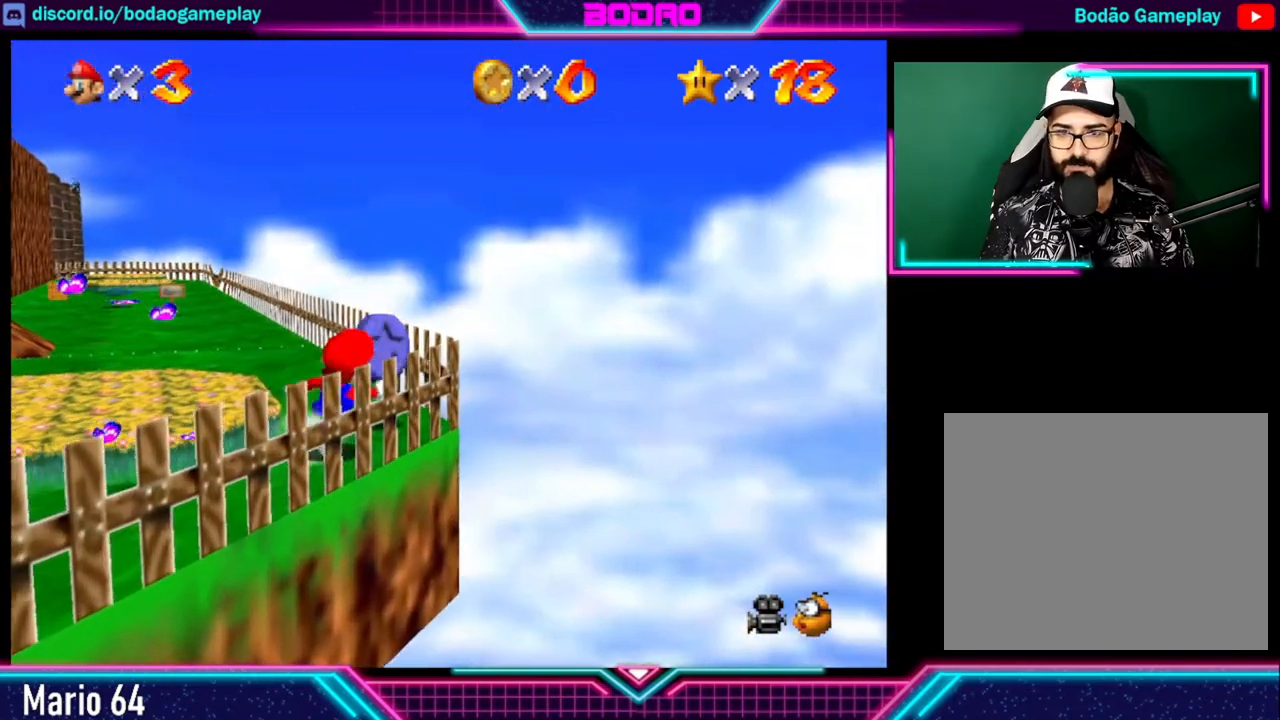
{"buttons": [], "left_stick": "up-left", "right_stick": "center", "events": [[360, "left_stick", "up-left"]]}
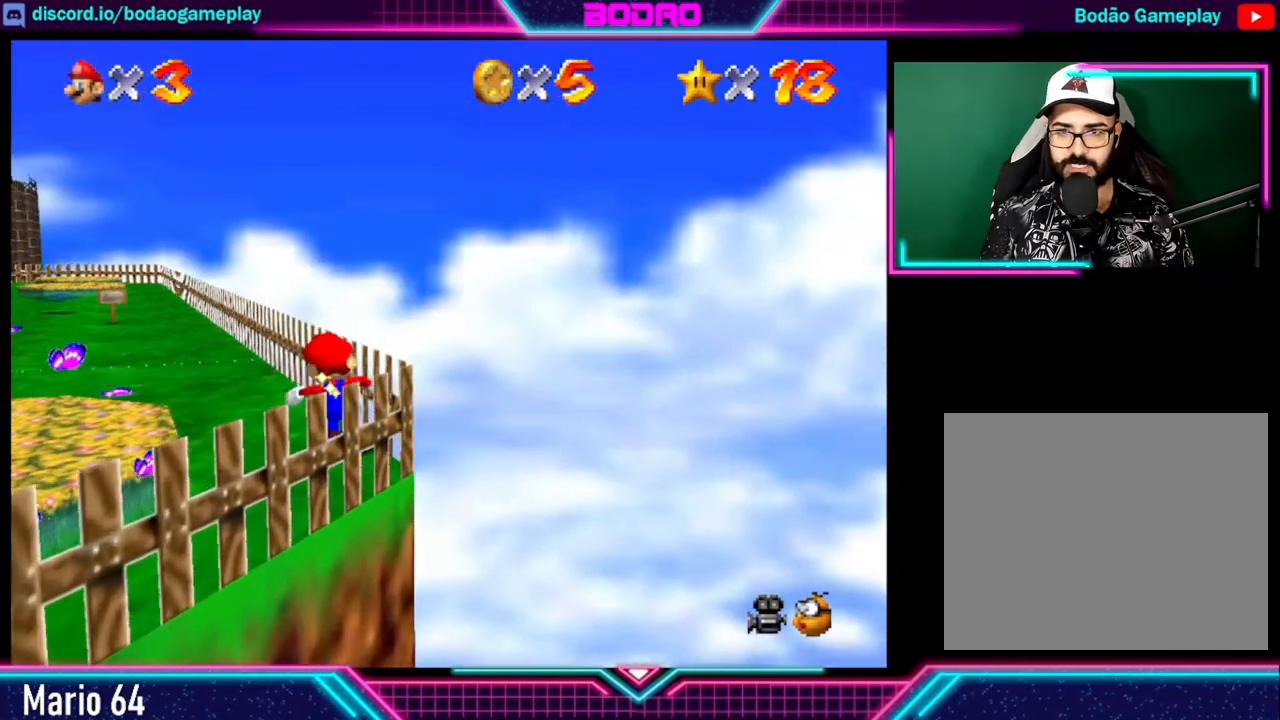
{"buttons": [], "left_stick": "up", "right_stick": "center", "events": [[320, "left_stick", "up"]]}
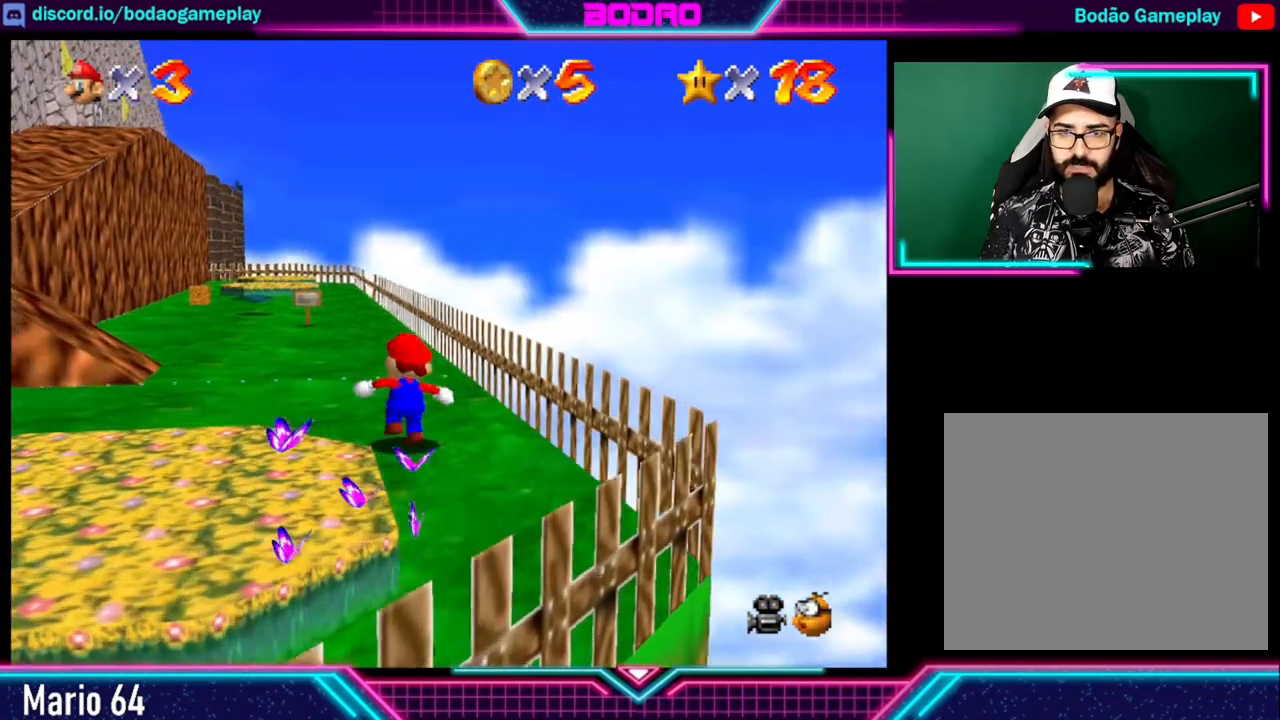
{"buttons": ["A"], "left_stick": "up", "right_stick": "center", "events": [[480, "A", "down"]]}
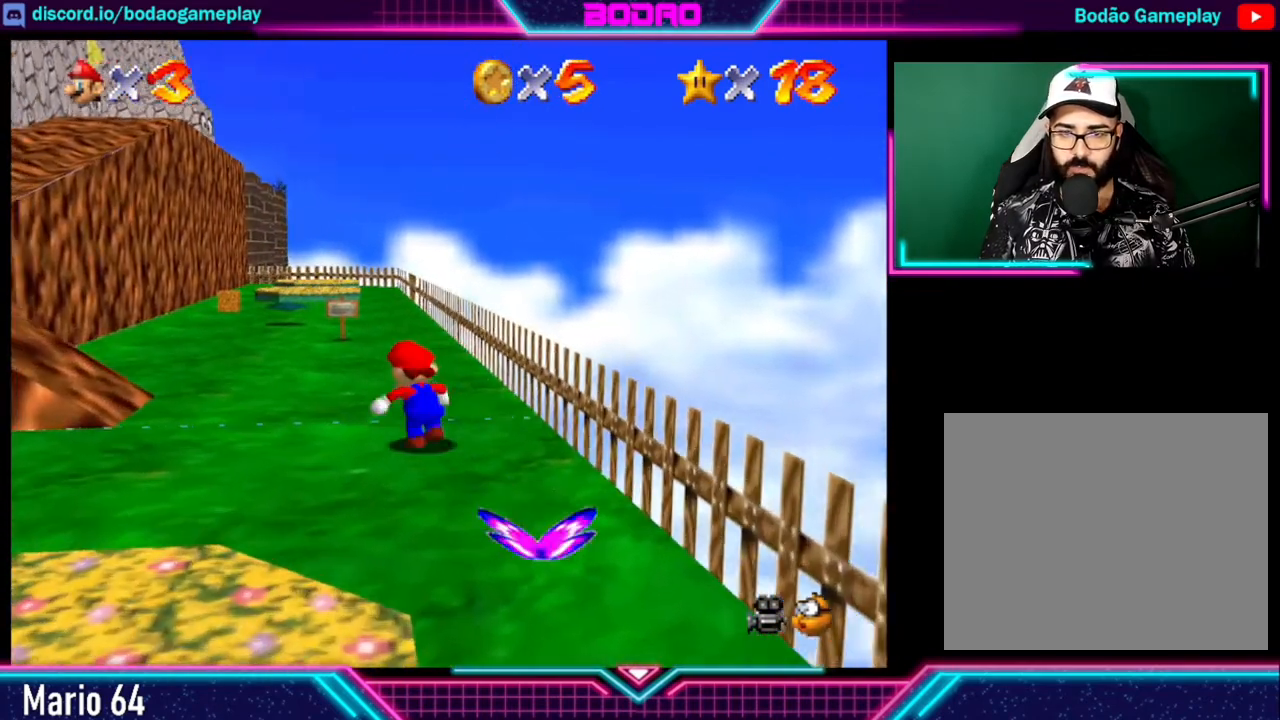
{"buttons": [], "left_stick": "up", "right_stick": "center", "events": [[120, "X", "down"], [200, "A", "up"], [280, "X", "up"]]}
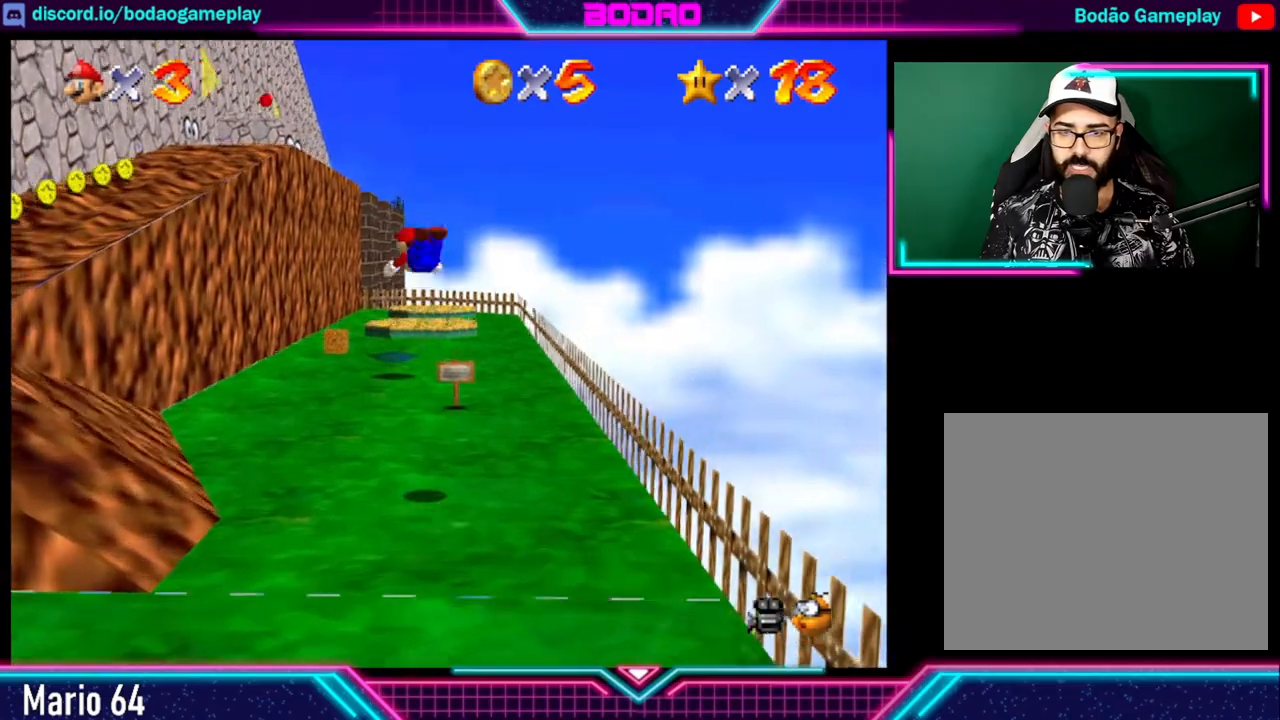
{"buttons": [], "left_stick": "up", "right_stick": "center", "events": [[40, "left_stick", "center"], [200, "left_stick", "up"]]}
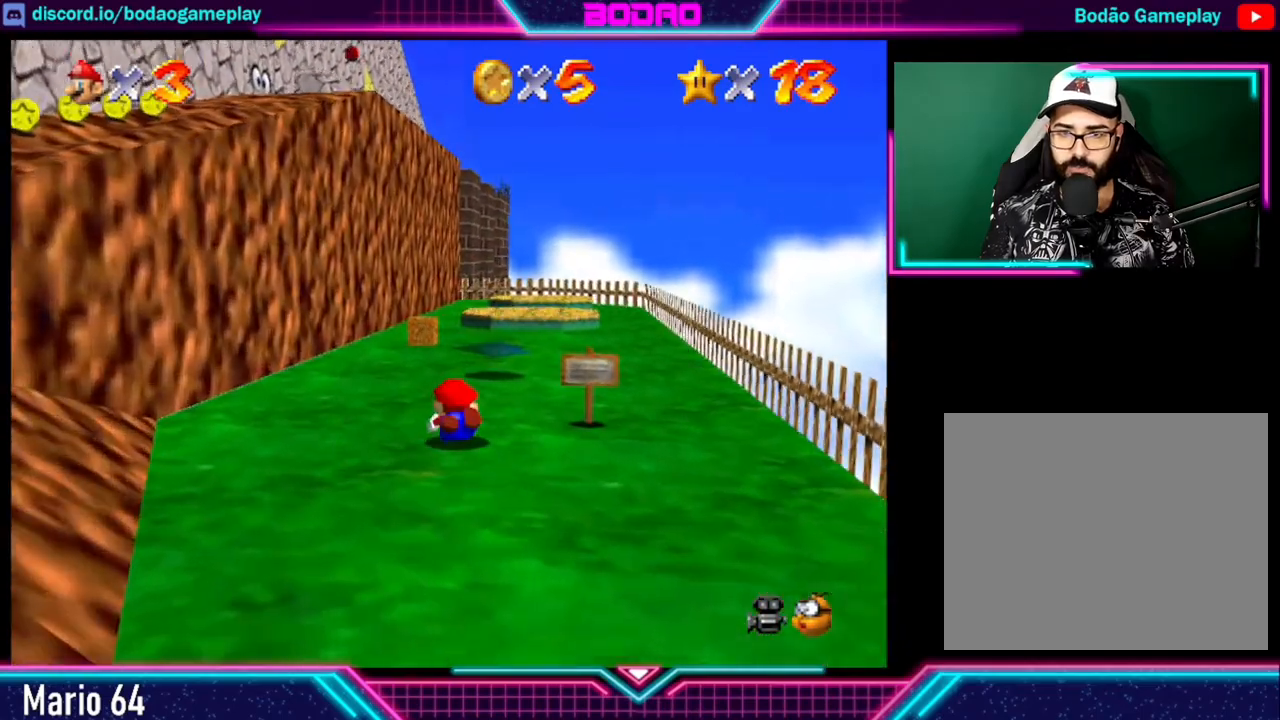
{"buttons": [], "left_stick": "up", "right_stick": "center", "events": [[120, "A", "down"], [280, "A", "up"]]}
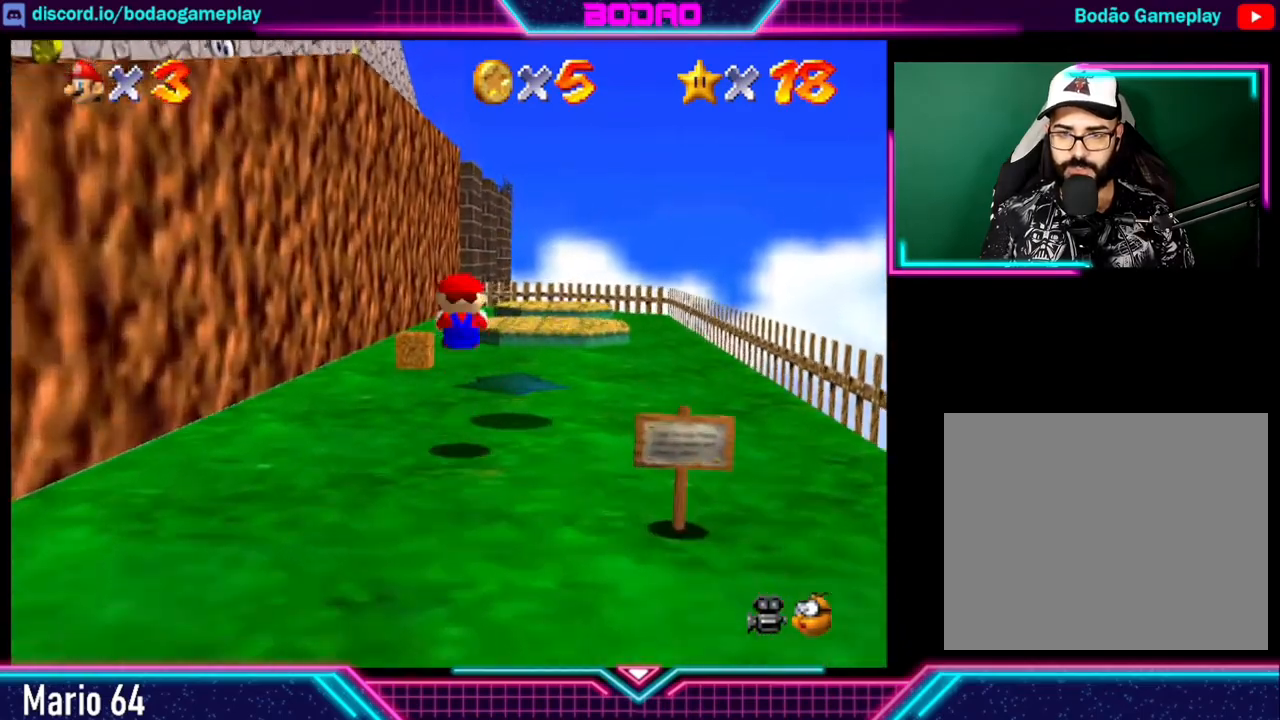
{"buttons": [], "left_stick": "up", "right_stick": "center", "events": [[160, "left_stick", "up-left"], [360, "left_stick", "up"]]}
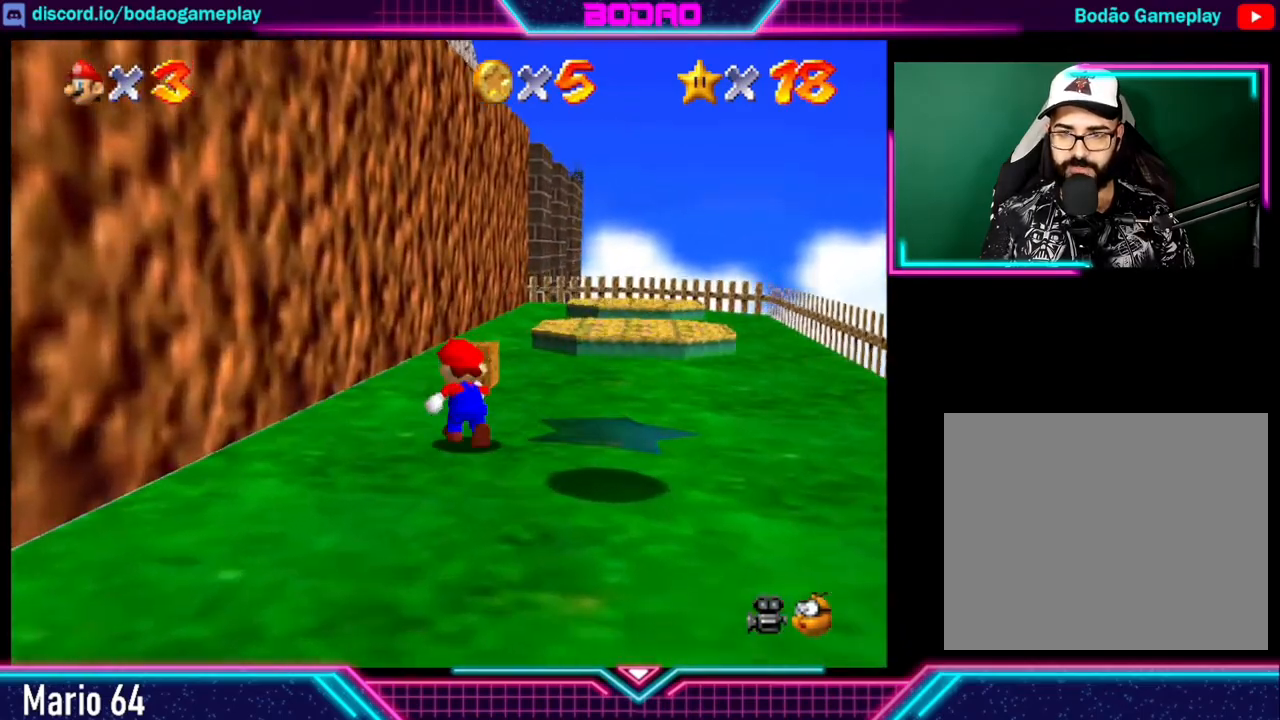
{"buttons": [], "left_stick": "up-right", "right_stick": "center", "events": [[360, "left_stick", "up-right"]]}
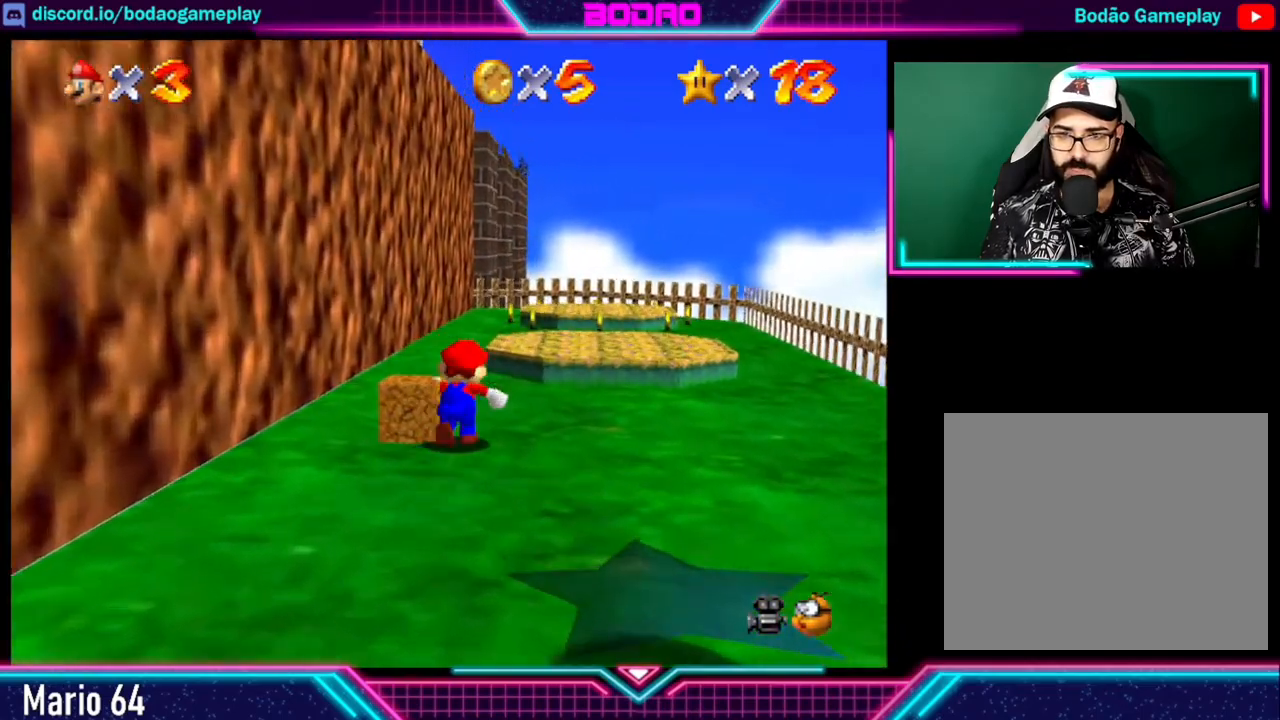
{"buttons": [], "left_stick": "up", "right_stick": "center", "events": [[80, "left_stick", "up"]]}
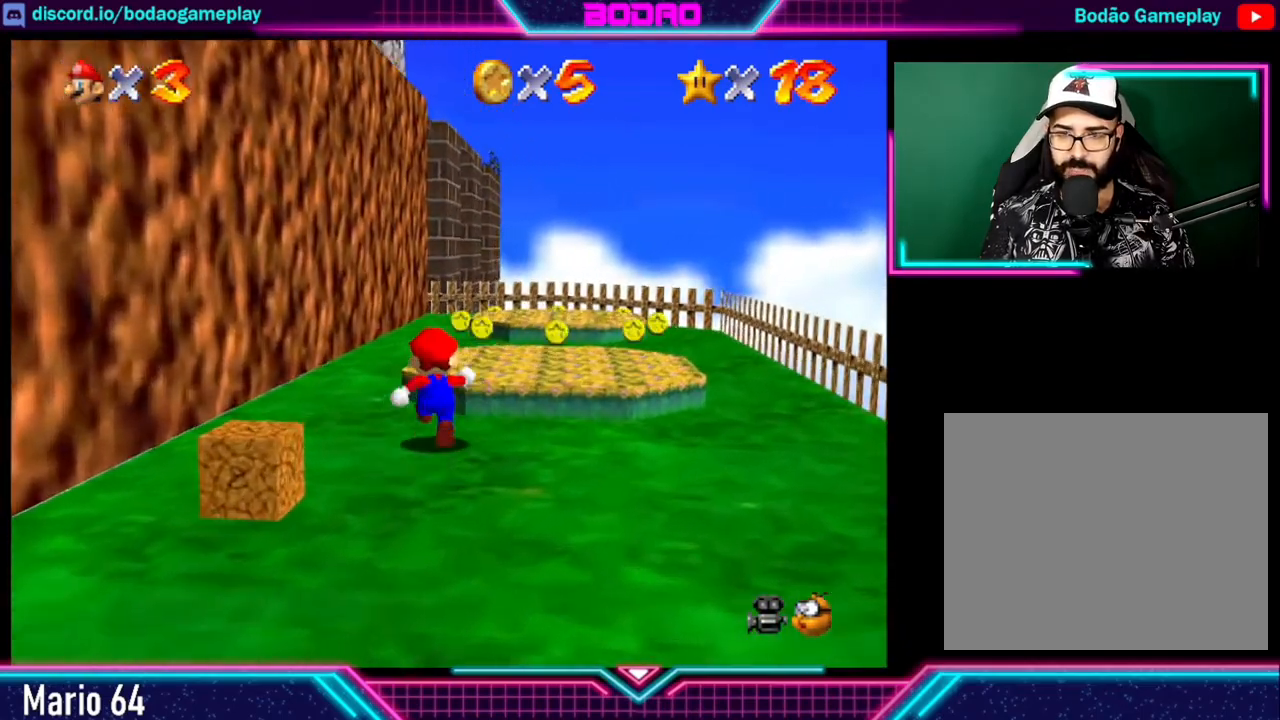
{"buttons": [], "left_stick": "up-right", "right_stick": "center", "events": [[160, "left_stick", "up-right"]]}